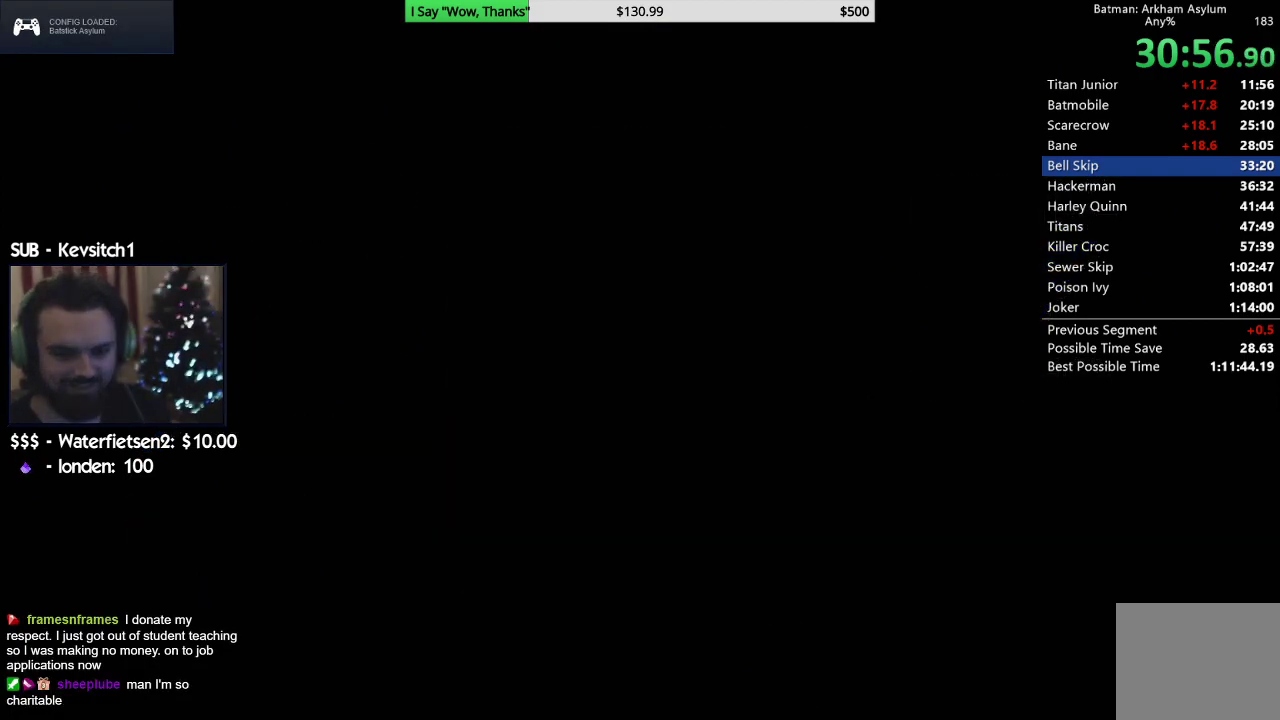
Gameplay with a controller (PlayStation layout); each line is a JSON object with the inputs held at the frame after it (dt_ms = milliseconds from this image to that frame). "events" lists button and stick changes between this image and that frame as [ms after this image, input, new state], when the widget could be followed in between.
{"dt_ms": 500, "buttons": [], "left_stick": "center", "right_stick": "center", "events": [[17, "CROSS", "up"], [100, "CROSS", "down"], [183, "CROSS", "up"], [267, "CROSS", "down"], [333, "CROSS", "up"], [433, "CROSS", "down"], [500, "CROSS", "up"]]}
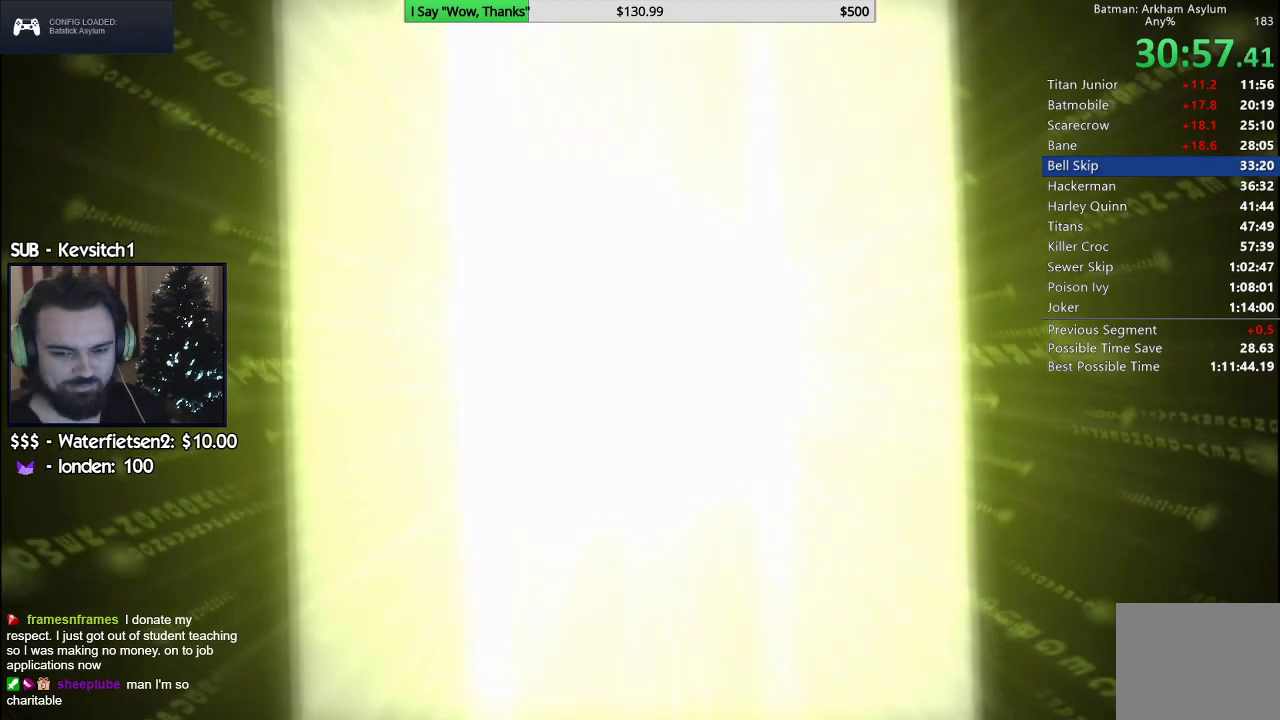
{"dt_ms": 500, "buttons": ["CROSS"], "left_stick": "center", "right_stick": "center", "events": [[117, "CROSS", "down"], [167, "CROSS", "up"], [267, "CROSS", "down"], [350, "CROSS", "up"], [417, "CROSS", "down"]]}
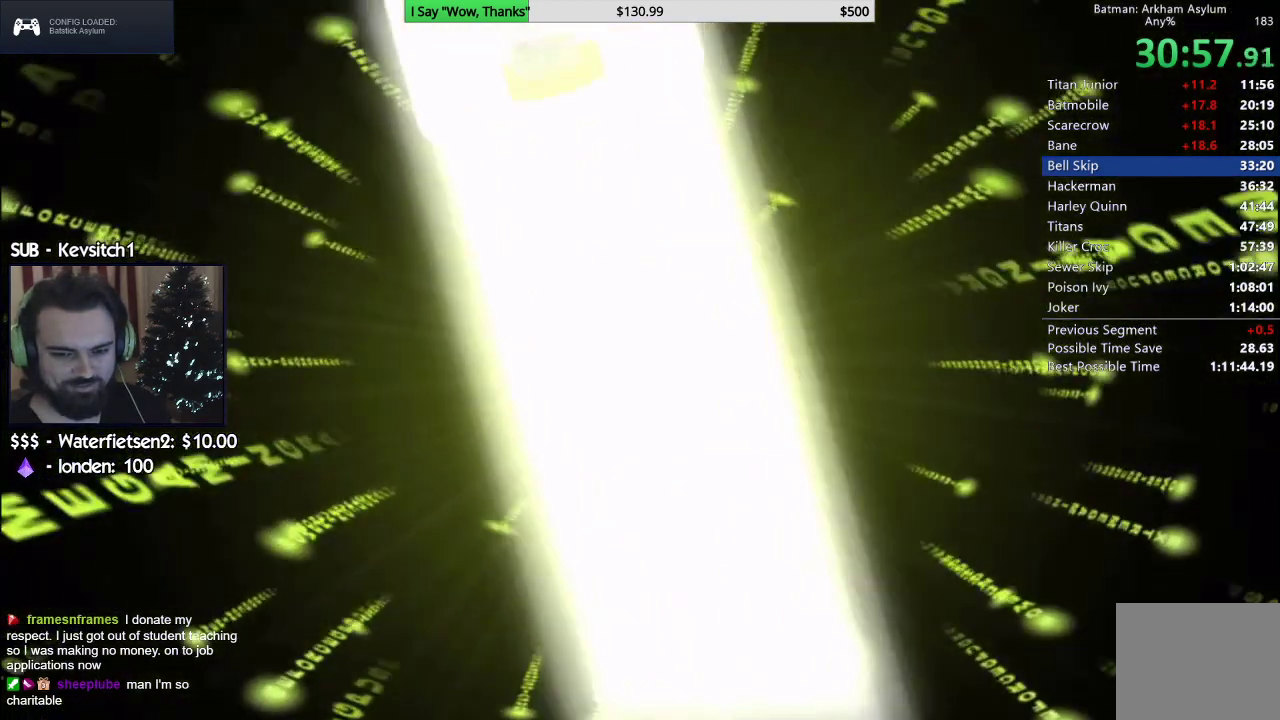
{"dt_ms": 500, "buttons": ["CROSS"], "left_stick": "center", "right_stick": "center", "events": [[17, "CROSS", "up"], [100, "CROSS", "down"], [200, "CROSS", "up"], [283, "CROSS", "down"], [383, "CROSS", "up"], [467, "CROSS", "down"]]}
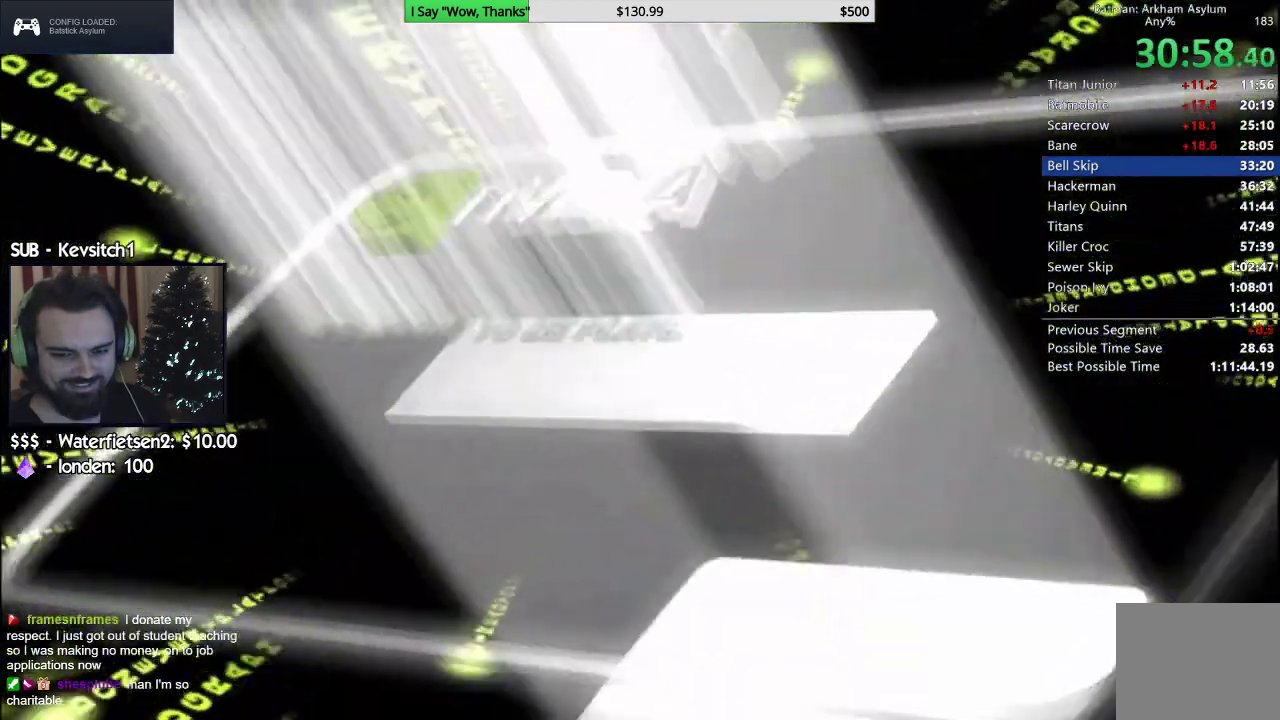
{"dt_ms": 1000, "buttons": [], "left_stick": "center", "right_stick": "center"}
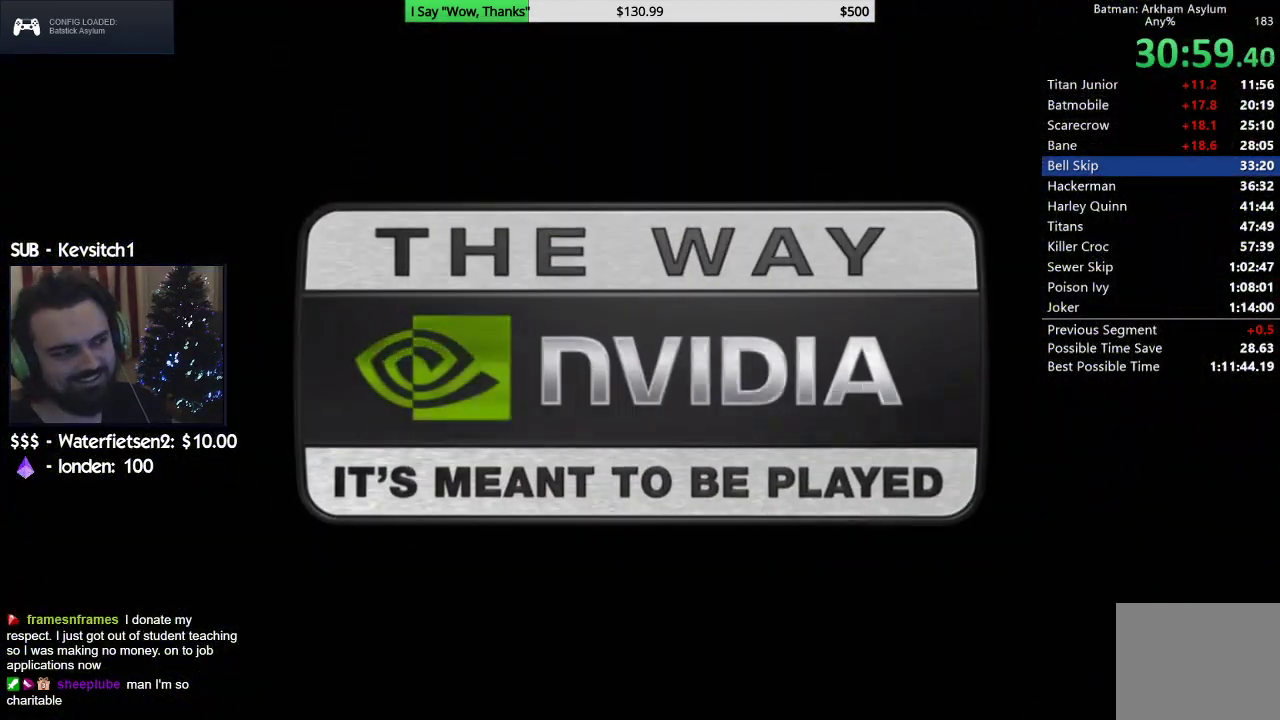
{"dt_ms": 500, "buttons": [], "left_stick": "center", "right_stick": "center", "events": [[50, "CROSS", "down"], [150, "CROSS", "up"], [200, "CROSS", "down"], [283, "CROSS", "up"], [367, "CROSS", "down"], [467, "CROSS", "up"]]}
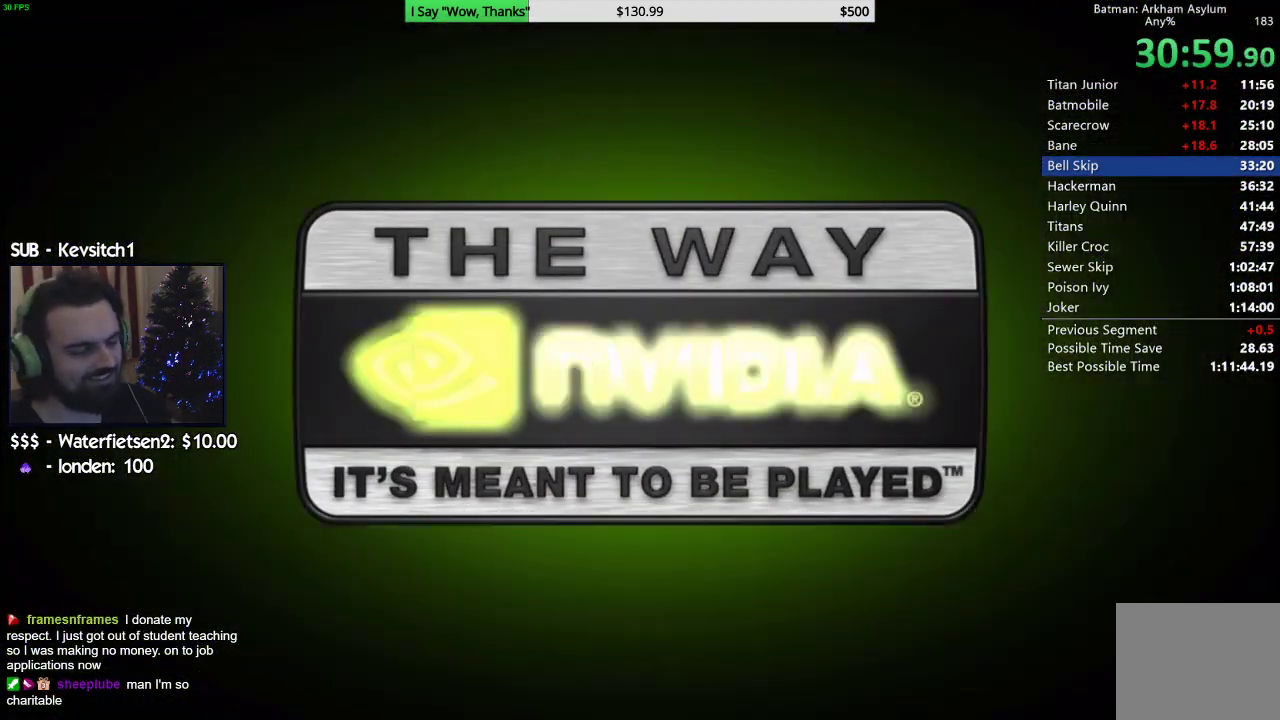
{"dt_ms": 500, "buttons": [], "left_stick": "center", "right_stick": "center", "events": [[33, "CROSS", "down"], [100, "CROSS", "up"], [183, "CROSS", "down"], [300, "CROSS", "up"], [367, "CROSS", "down"], [483, "CROSS", "up"]]}
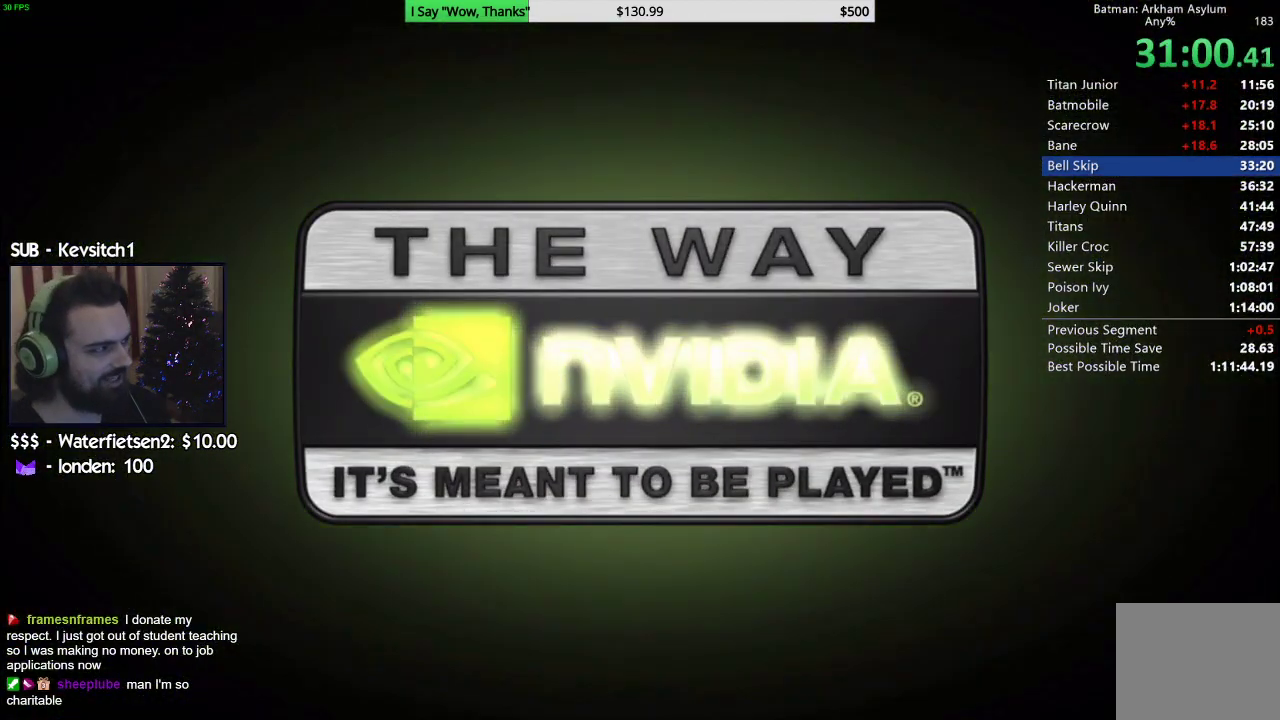
{"dt_ms": 500, "buttons": ["CROSS"], "left_stick": "center", "right_stick": "center", "events": [[67, "CROSS", "down"], [167, "CROSS", "up"], [267, "CROSS", "down"], [367, "CROSS", "up"], [450, "CROSS", "down"]]}
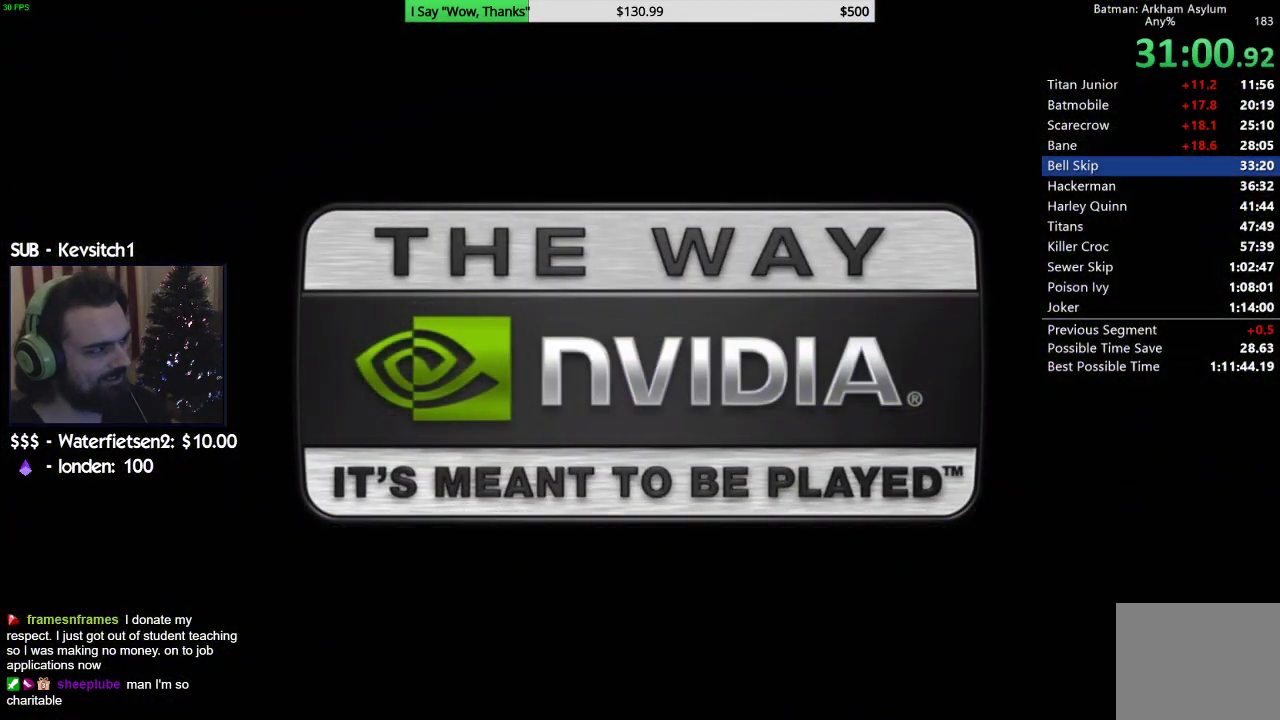
{"dt_ms": 500, "buttons": ["CROSS"], "left_stick": "center", "right_stick": "center", "events": [[17, "CROSS", "up"], [117, "CROSS", "down"], [217, "CROSS", "up"], [317, "CROSS", "down"], [433, "CROSS", "up"], [483, "CROSS", "down"]]}
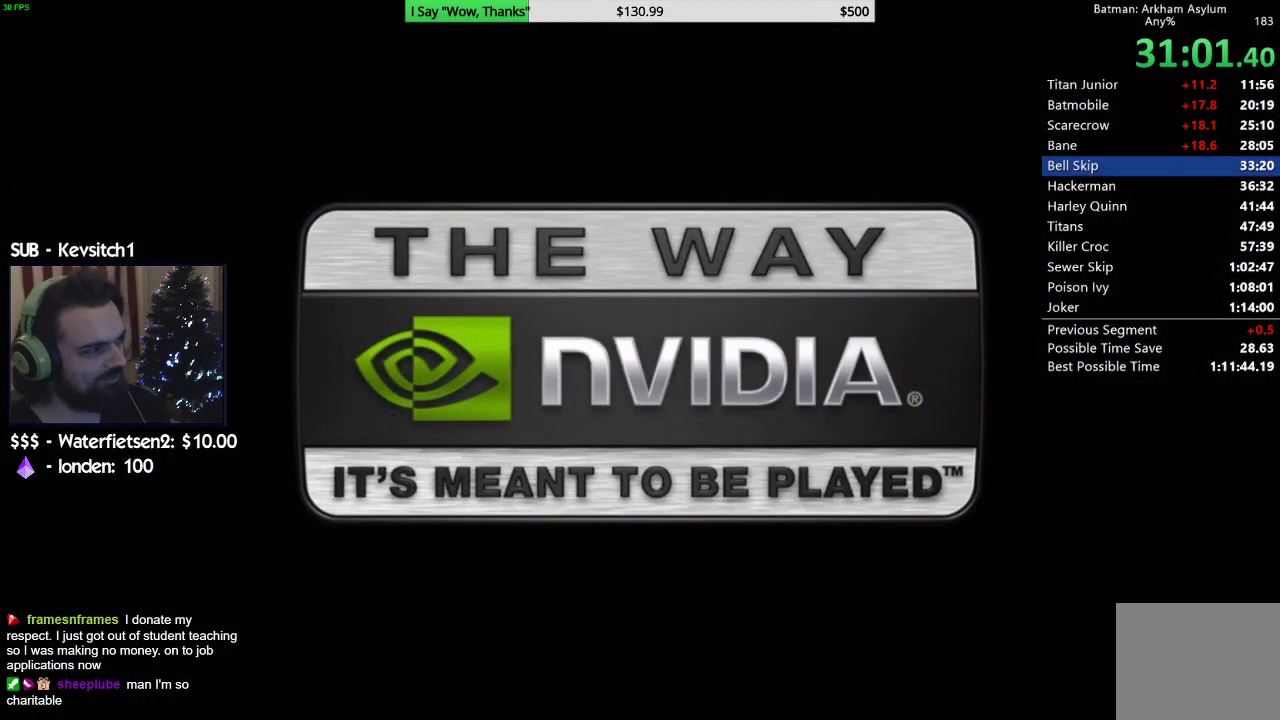
{"dt_ms": 500, "buttons": ["CROSS"], "left_stick": "center", "right_stick": "center", "events": [[133, "CROSS", "up"], [217, "CROSS", "down"], [333, "CROSS", "up"], [417, "CROSS", "down"]]}
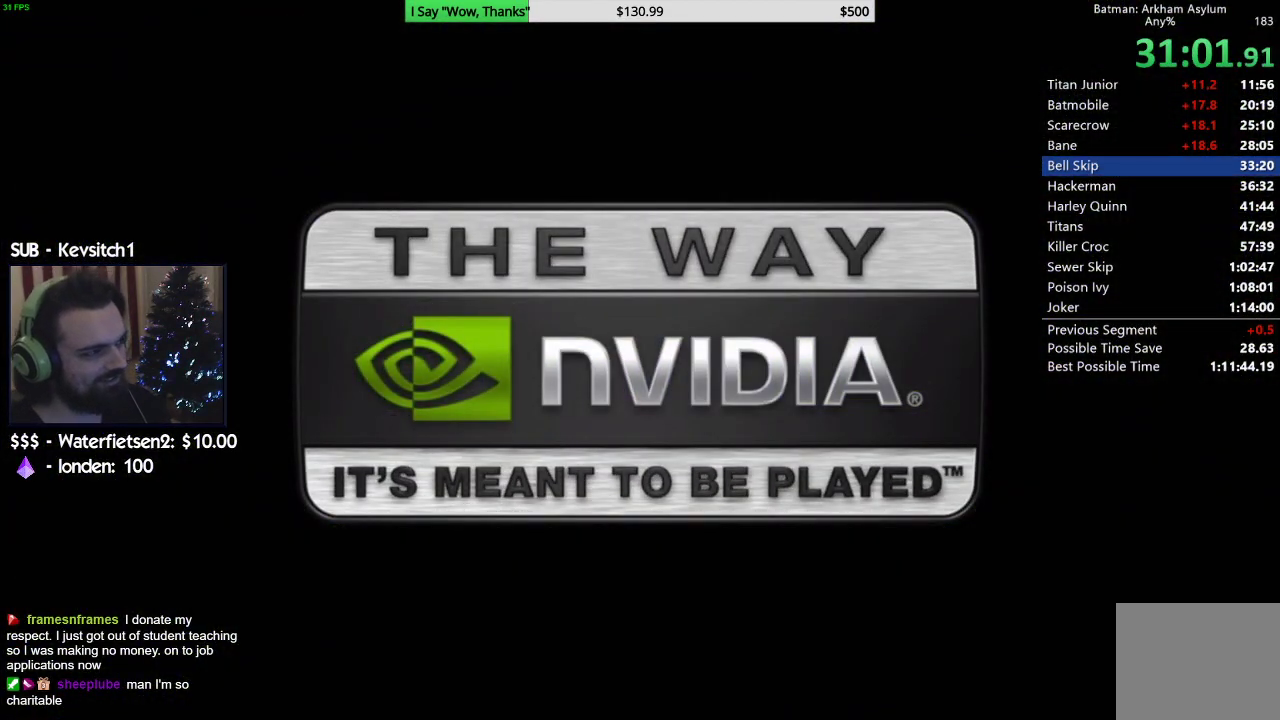
{"dt_ms": 500, "buttons": ["CROSS"], "left_stick": "center", "right_stick": "center", "events": [[17, "CROSS", "up"], [67, "CROSS", "down"], [167, "CROSS", "up"], [267, "CROSS", "down"], [350, "CROSS", "up"], [417, "CROSS", "down"]]}
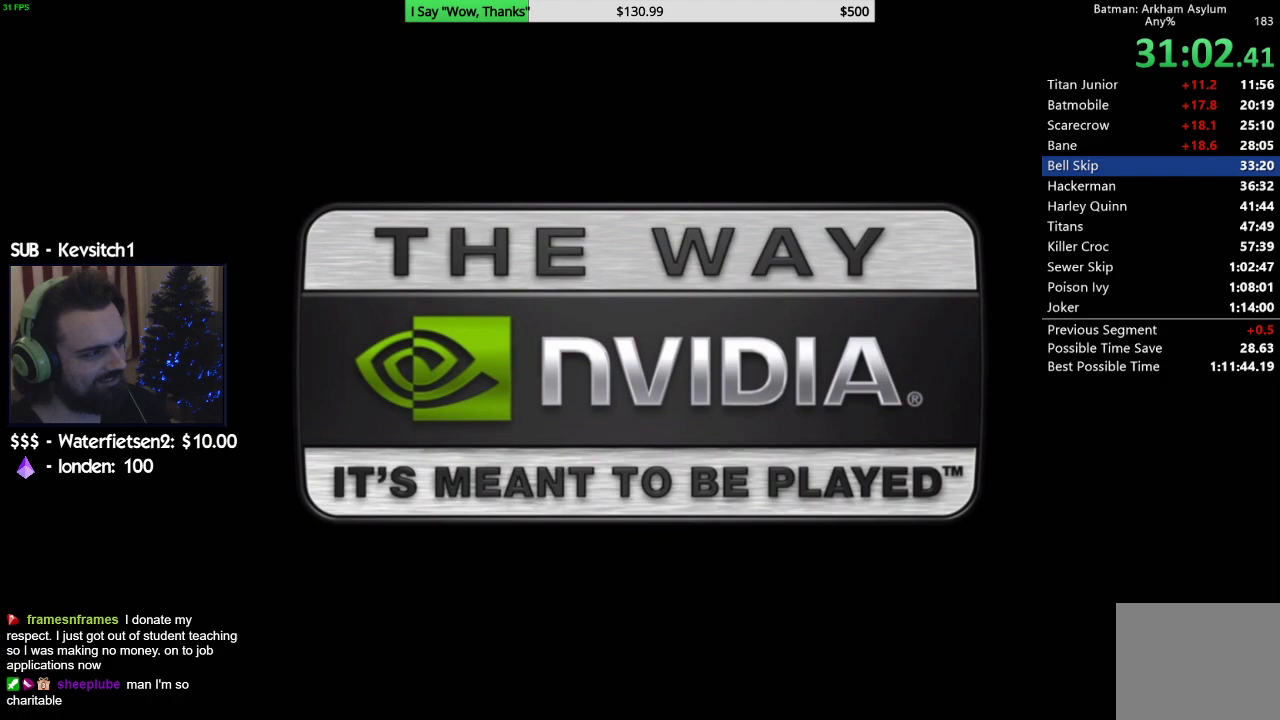
{"dt_ms": 500, "buttons": [], "left_stick": "center", "right_stick": "center", "events": [[33, "CROSS", "up"], [100, "CROSS", "down"], [150, "CROSS", "up"], [233, "CROSS", "down"], [317, "CROSS", "up"], [400, "CROSS", "down"], [483, "CROSS", "up"]]}
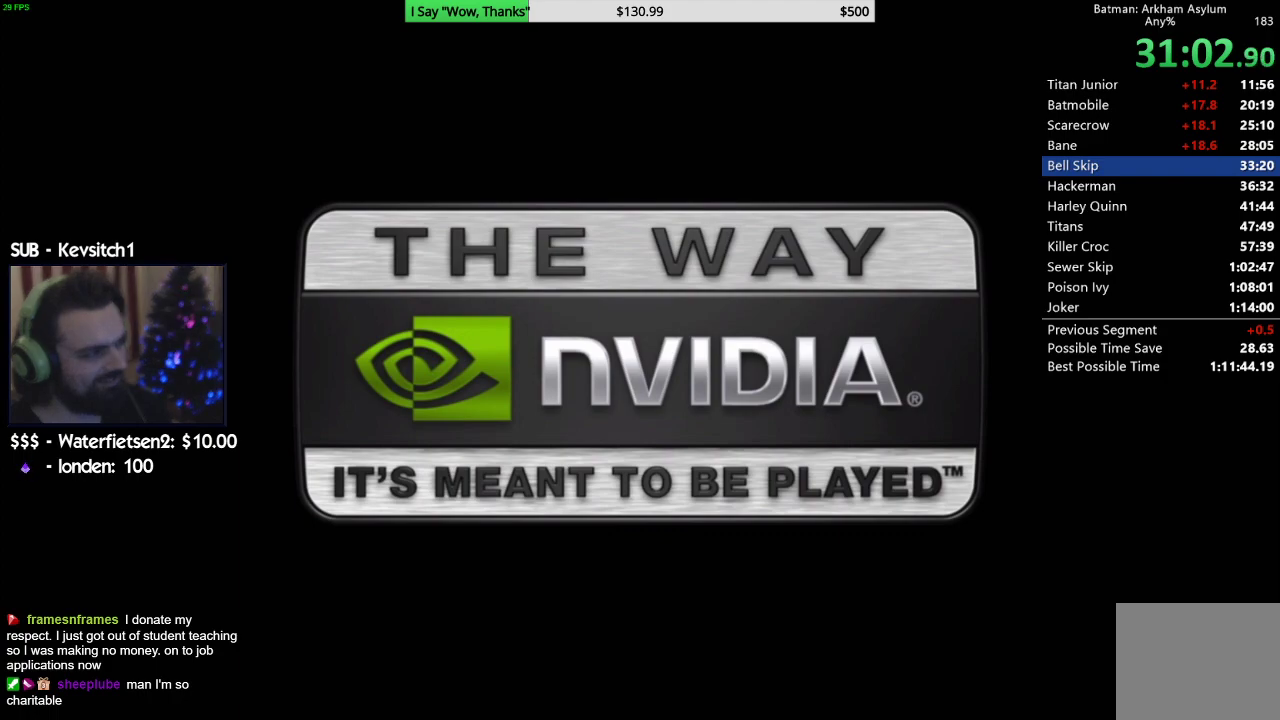
{"dt_ms": 500, "buttons": [], "left_stick": "center", "right_stick": "center", "events": [[67, "CROSS", "down"], [167, "CROSS", "up"], [233, "CROSS", "down"], [333, "CROSS", "up"], [417, "CROSS", "down"], [500, "CROSS", "up"]]}
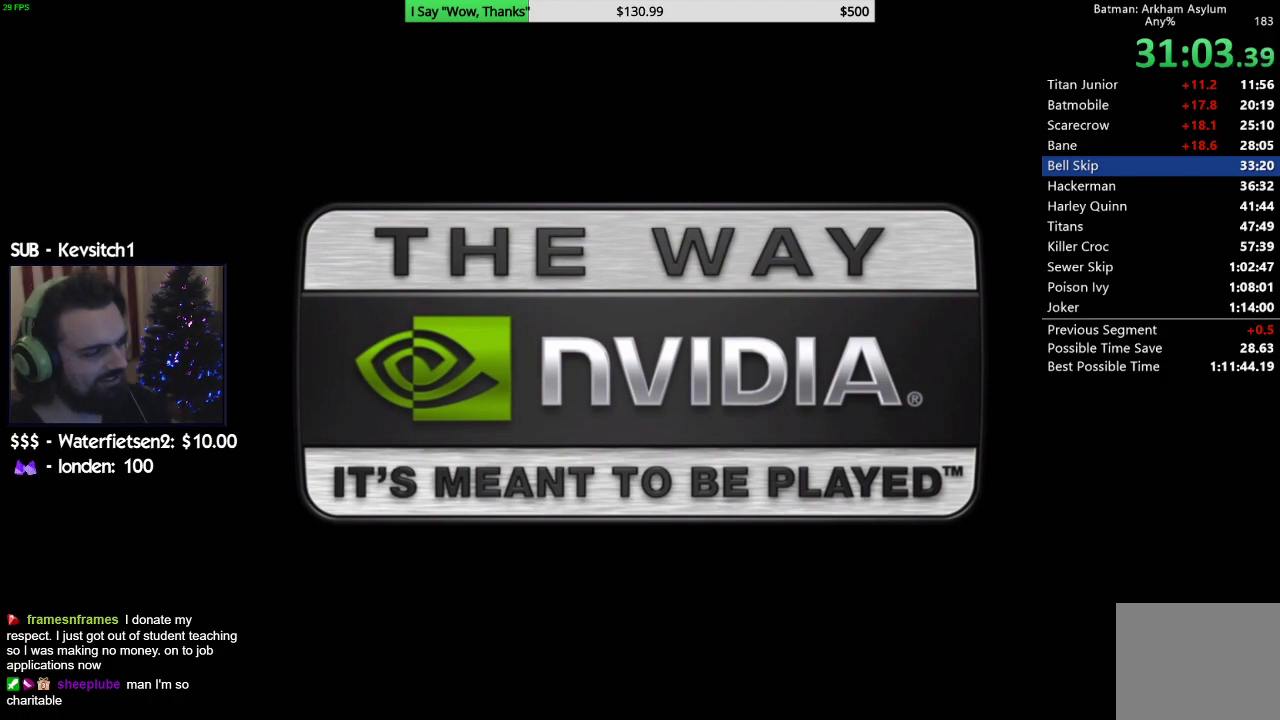
{"dt_ms": 500, "buttons": ["CROSS"], "left_stick": "center", "right_stick": "center", "events": [[83, "CROSS", "down"], [183, "CROSS", "up"], [267, "CROSS", "down"], [367, "CROSS", "up"], [450, "CROSS", "down"]]}
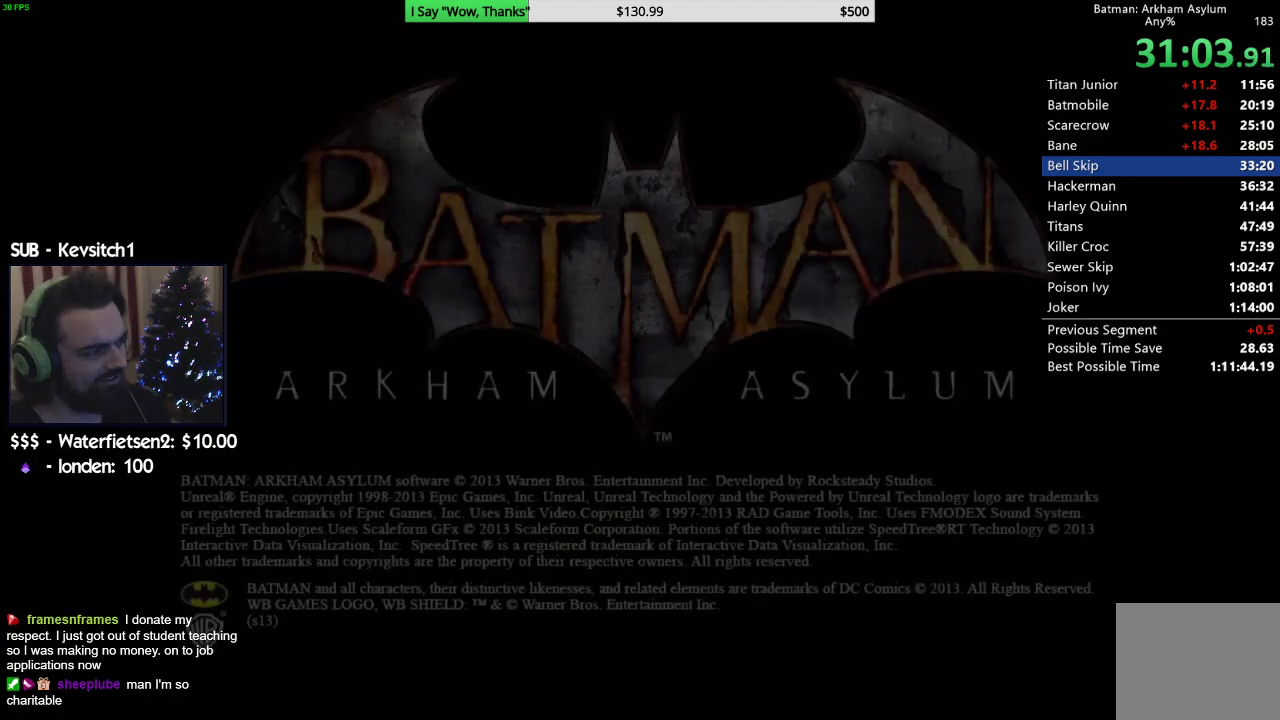
{"dt_ms": 500, "buttons": ["CROSS"], "left_stick": "center", "right_stick": "center", "events": [[17, "CROSS", "up"], [117, "CROSS", "down"], [200, "CROSS", "up"], [283, "CROSS", "down"], [367, "CROSS", "up"], [450, "CROSS", "down"]]}
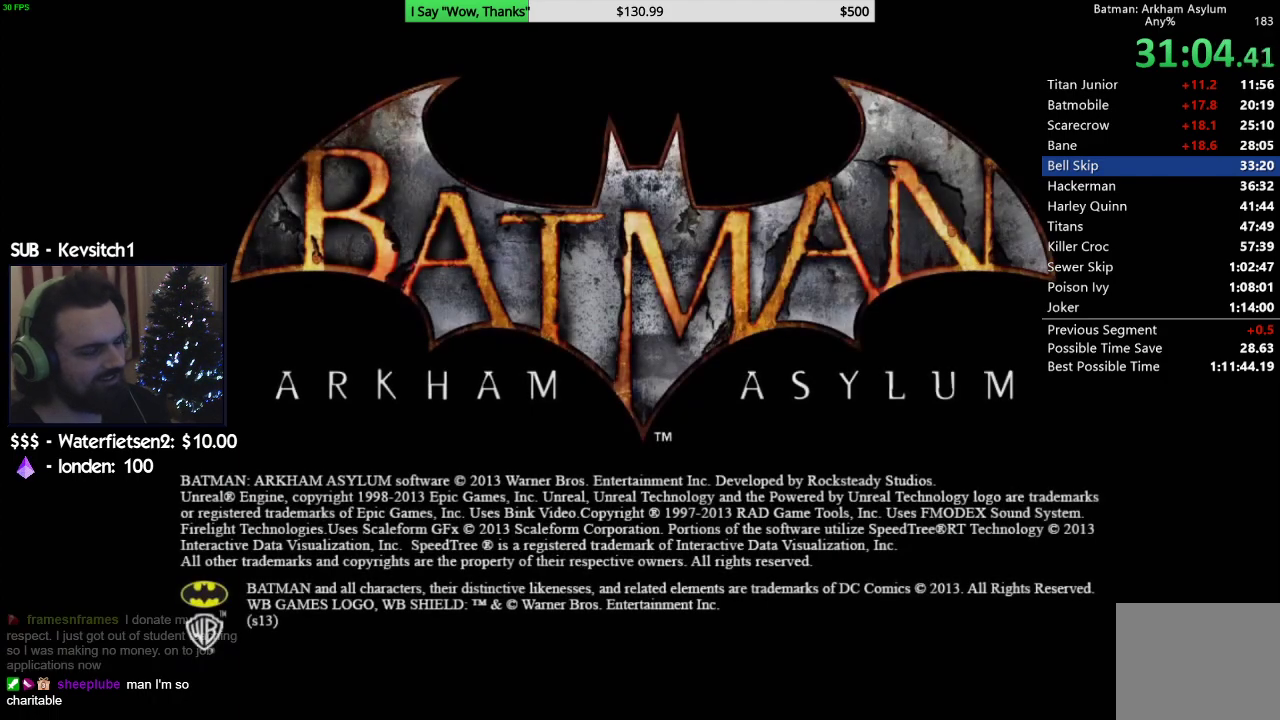
{"dt_ms": 500, "buttons": ["CROSS"], "left_stick": "center", "right_stick": "center", "events": [[33, "CROSS", "up"], [117, "CROSS", "down"], [200, "CROSS", "up"], [283, "CROSS", "down"], [400, "CROSS", "up"], [467, "CROSS", "down"]]}
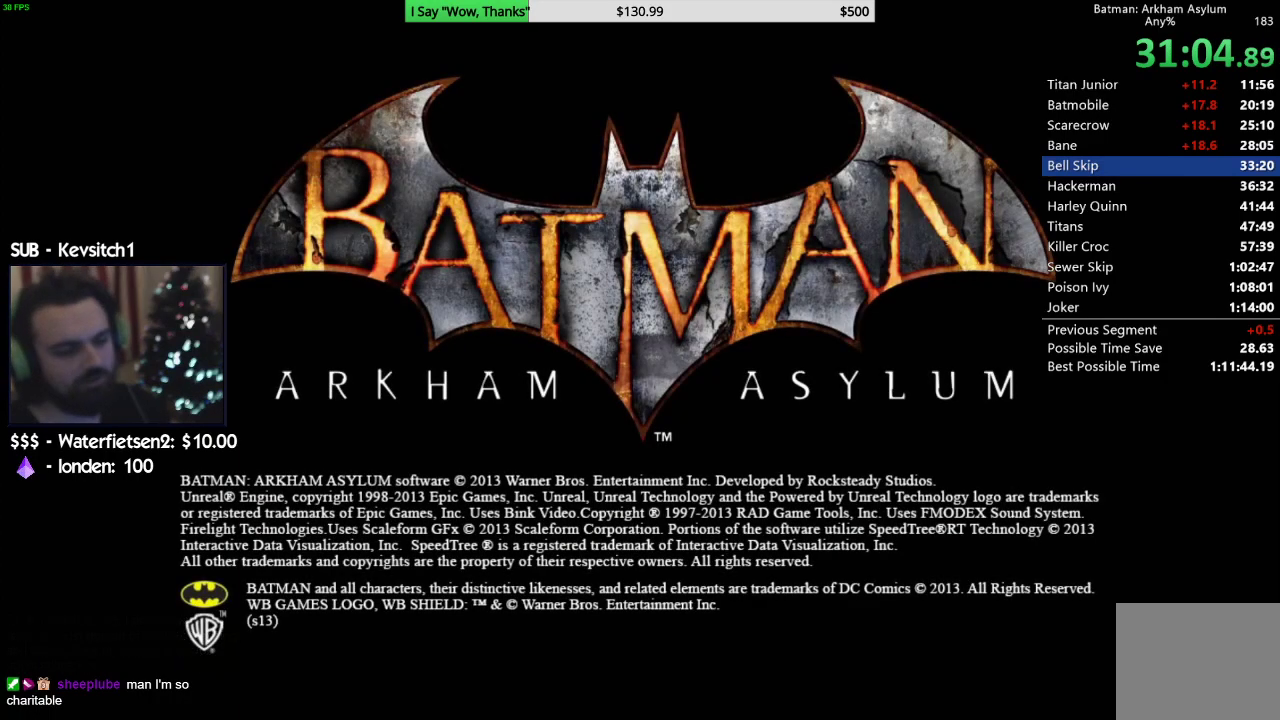
{"dt_ms": 500, "buttons": [], "left_stick": "center", "right_stick": "center", "events": [[83, "CROSS", "up"], [167, "CROSS", "down"], [267, "CROSS", "up"], [333, "CROSS", "down"], [467, "CROSS", "up"]]}
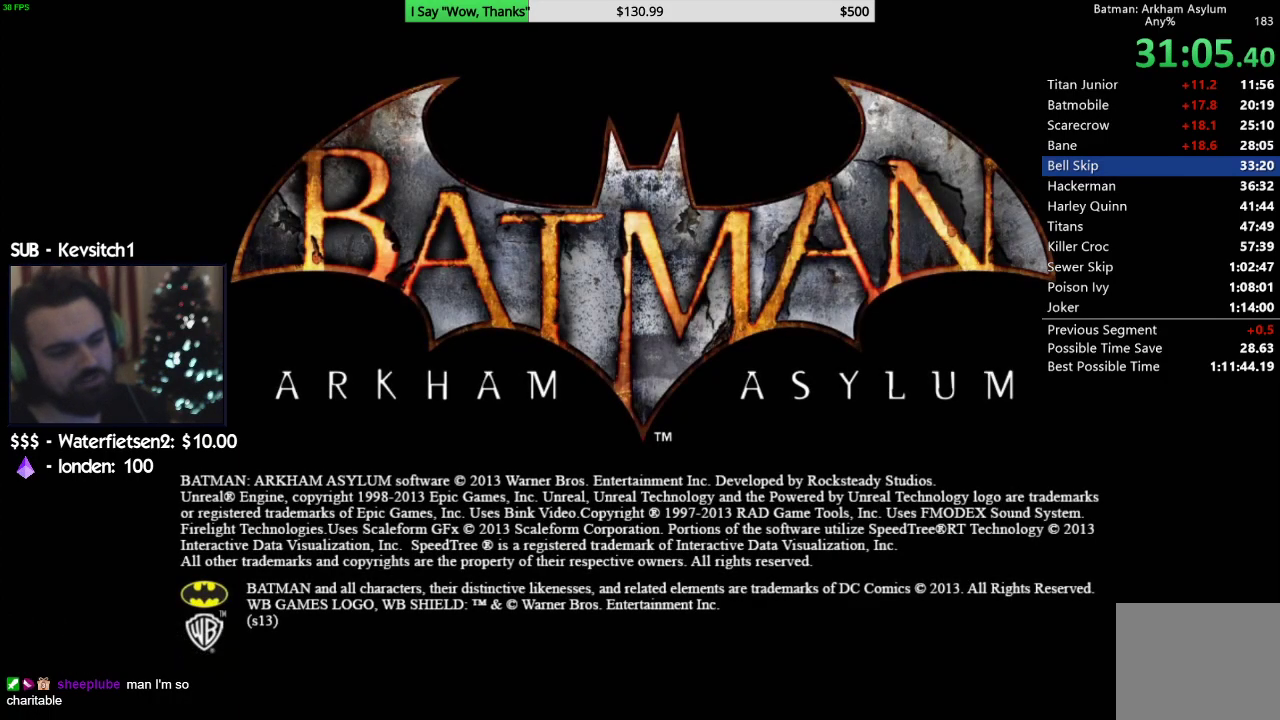
{"dt_ms": 500, "buttons": ["CROSS"], "left_stick": "center", "right_stick": "center", "events": [[33, "CROSS", "down"], [150, "CROSS", "up"], [217, "CROSS", "down"], [350, "CROSS", "up"], [417, "CROSS", "down"]]}
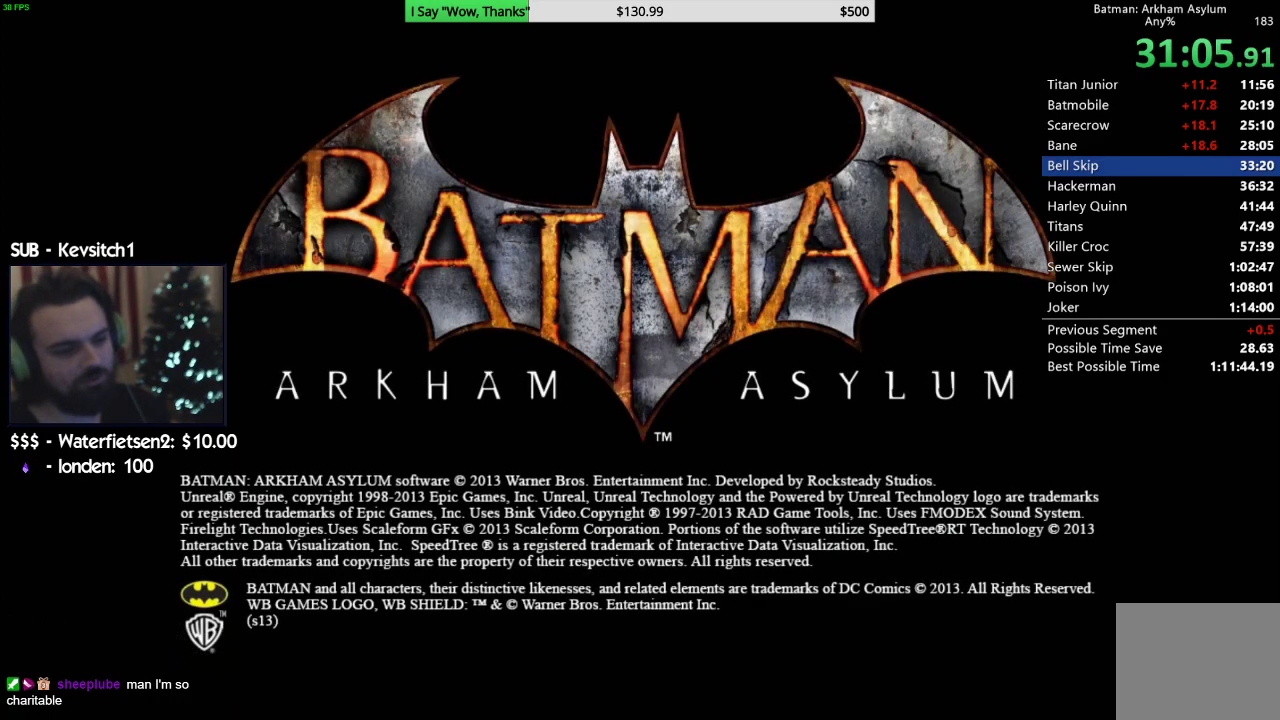
{"dt_ms": 500, "buttons": [], "left_stick": "center", "right_stick": "center", "events": [[83, "CROSS", "up"], [133, "CROSS", "down"], [283, "CROSS", "up"], [350, "CROSS", "down"], [467, "CROSS", "up"]]}
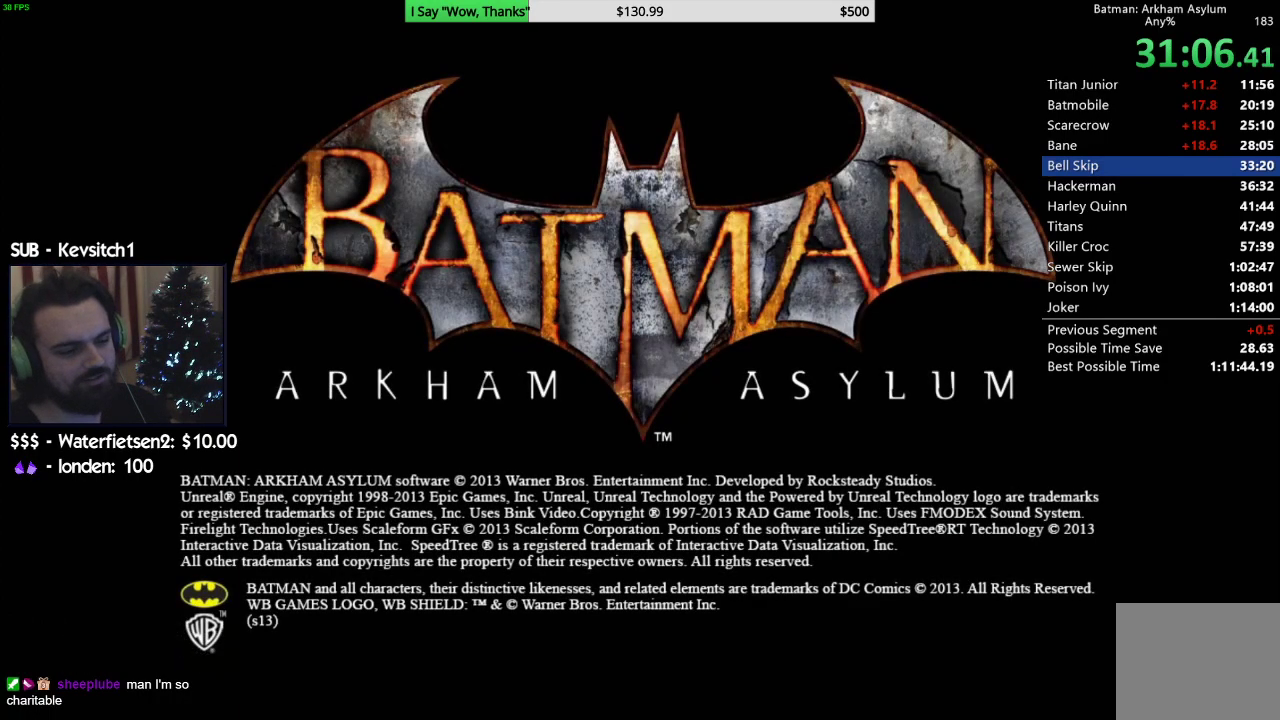
{"dt_ms": 500, "buttons": ["CROSS"], "left_stick": "center", "right_stick": "center", "events": [[50, "CROSS", "down"], [150, "CROSS", "up"], [233, "CROSS", "down"], [333, "CROSS", "up"], [417, "CROSS", "down"]]}
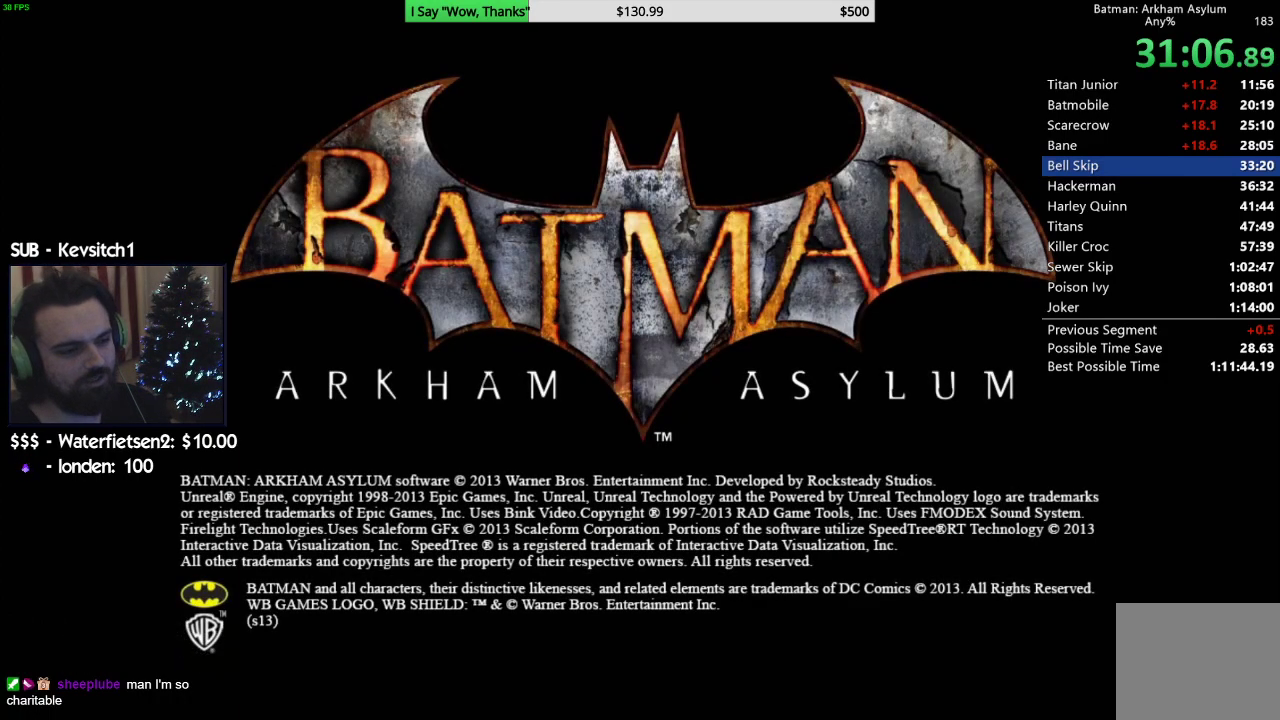
{"dt_ms": 500, "buttons": [], "left_stick": "center", "right_stick": "center", "events": [[33, "CROSS", "up"], [117, "CROSS", "down"], [233, "CROSS", "up"], [333, "CROSS", "down"], [433, "CROSS", "up"]]}
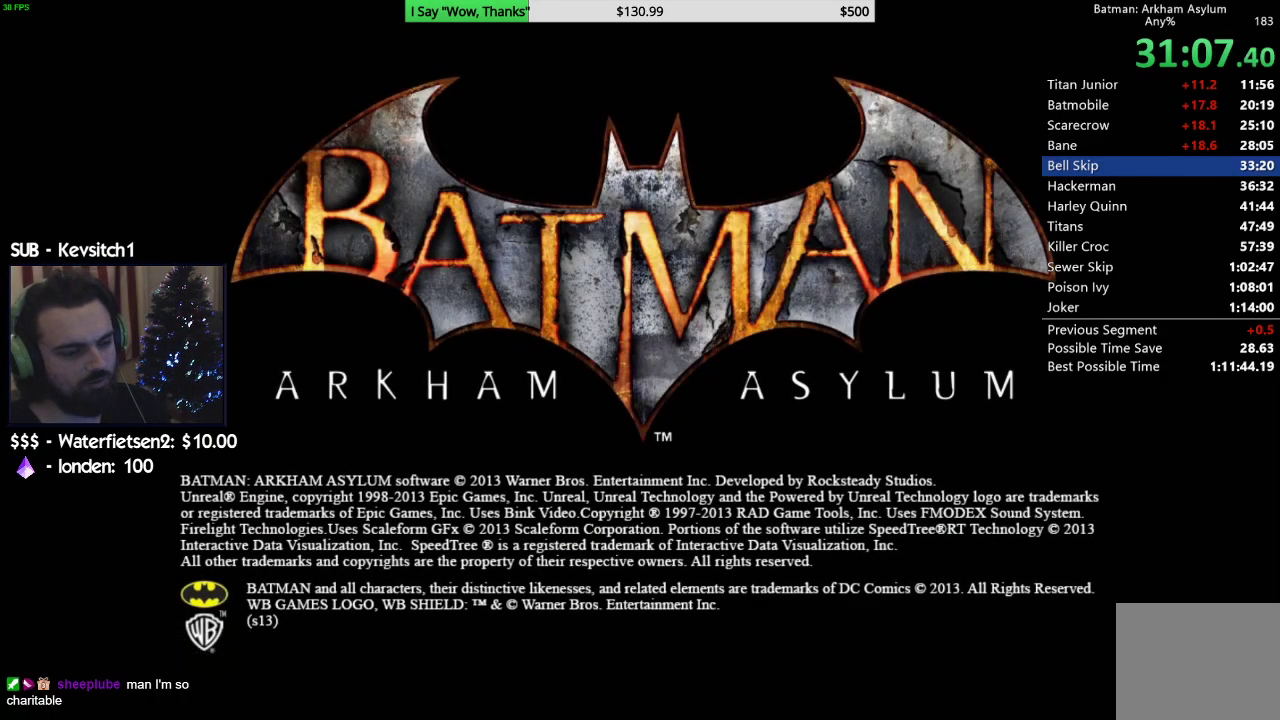
{"dt_ms": 500, "buttons": [], "left_stick": "center", "right_stick": "center", "events": [[50, "CROSS", "down"], [117, "CROSS", "up"], [217, "CROSS", "down"], [283, "CROSS", "up"], [367, "CROSS", "down"], [433, "CROSS", "up"]]}
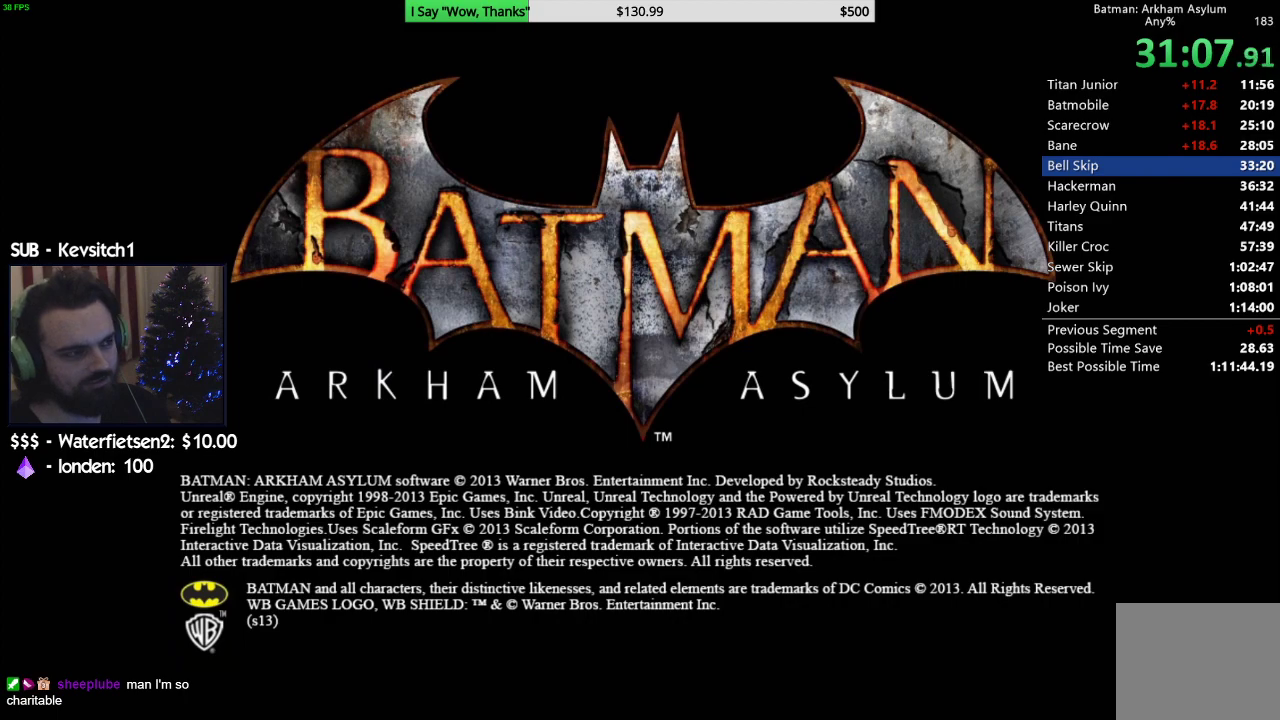
{"dt_ms": 500, "buttons": [], "left_stick": "center", "right_stick": "center", "events": [[17, "CROSS", "down"], [117, "CROSS", "up"], [167, "CROSS", "down"], [267, "CROSS", "up"], [333, "CROSS", "down"], [433, "CROSS", "up"]]}
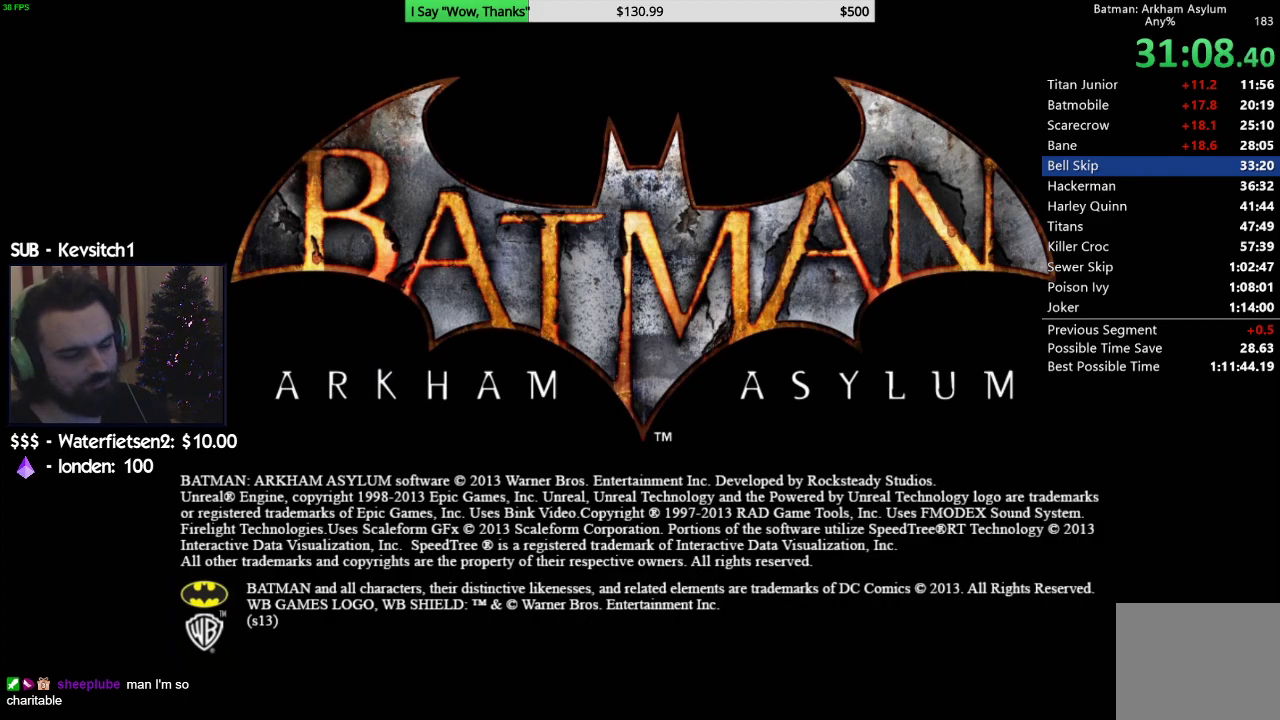
{"dt_ms": 500, "buttons": ["CROSS"], "left_stick": "center", "right_stick": "center", "events": [[33, "CROSS", "down"], [83, "CROSS", "up"], [167, "CROSS", "down"], [233, "CROSS", "up"], [317, "CROSS", "down"], [400, "CROSS", "up"], [433, "CROSS", "down"]]}
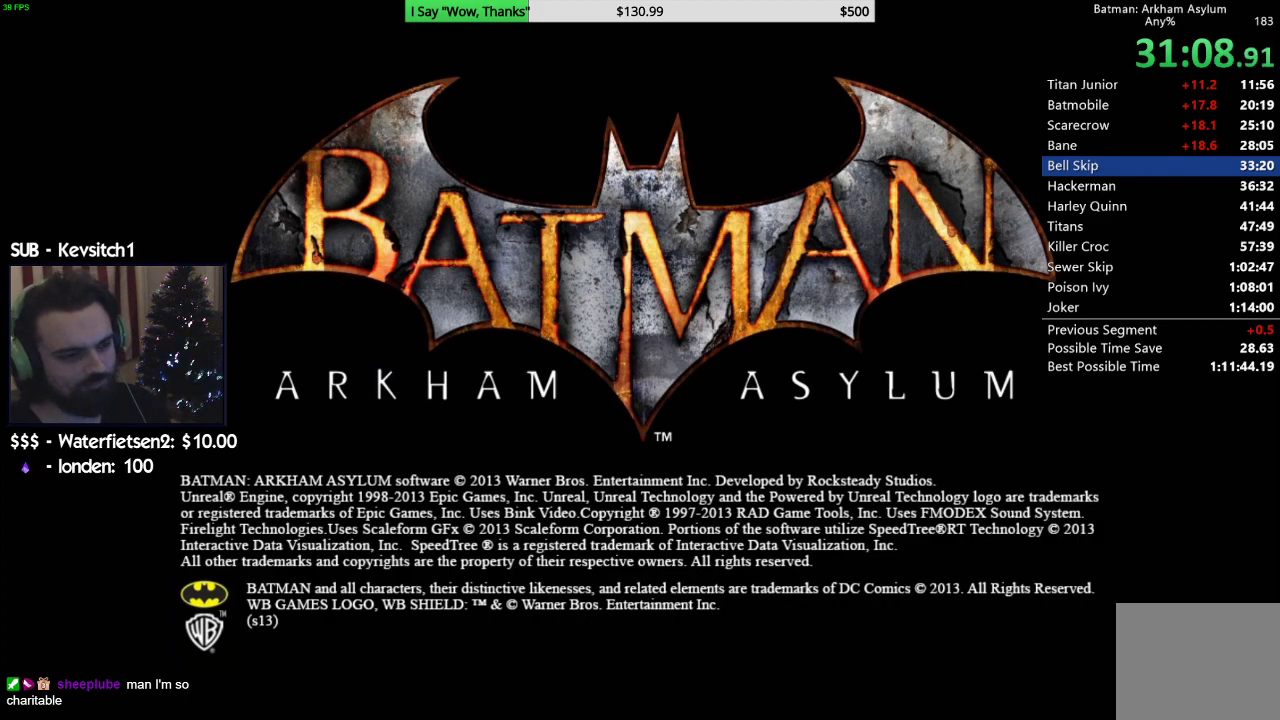
{"dt_ms": 500, "buttons": [], "left_stick": "center", "right_stick": "center", "events": [[50, "CROSS", "up"], [117, "CROSS", "down"], [200, "CROSS", "up"], [267, "CROSS", "down"], [350, "CROSS", "up"], [433, "CROSS", "down"], [500, "CROSS", "up"]]}
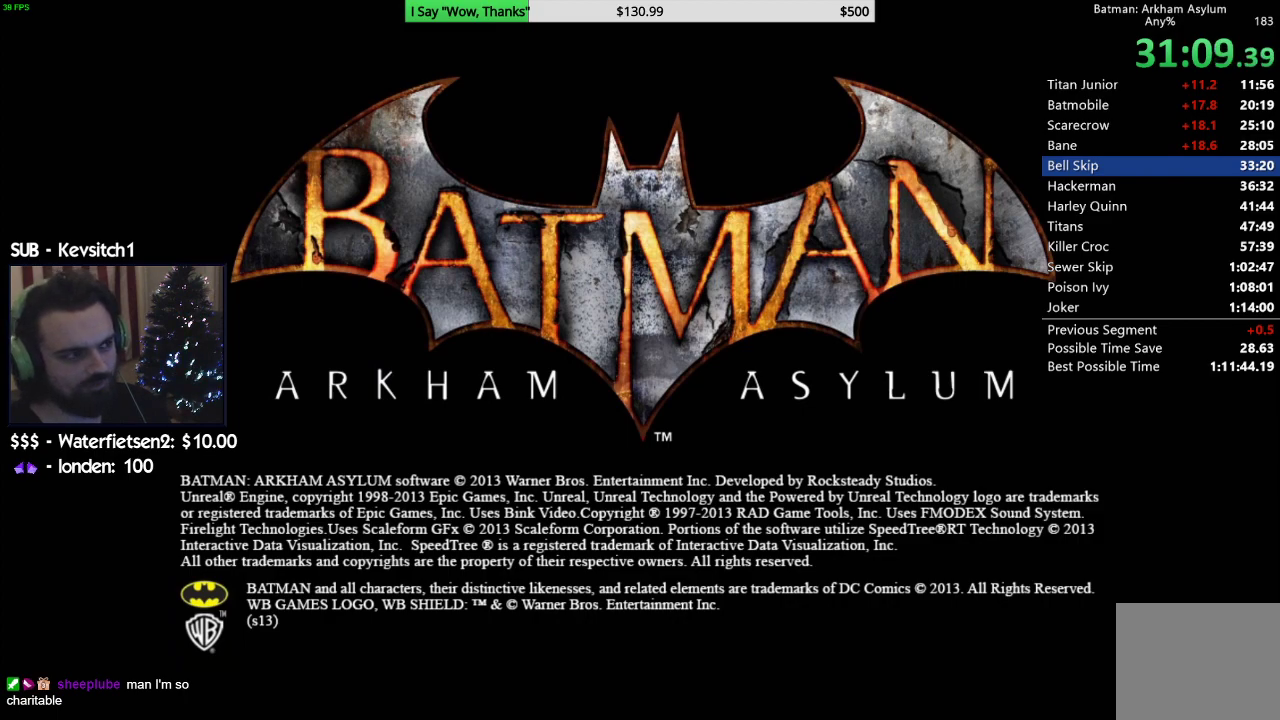
{"dt_ms": 500, "buttons": [], "left_stick": "center", "right_stick": "center", "events": [[100, "CROSS", "down"], [167, "CROSS", "up"], [250, "CROSS", "down"], [317, "CROSS", "up"], [383, "CROSS", "down"], [450, "CROSS", "up"]]}